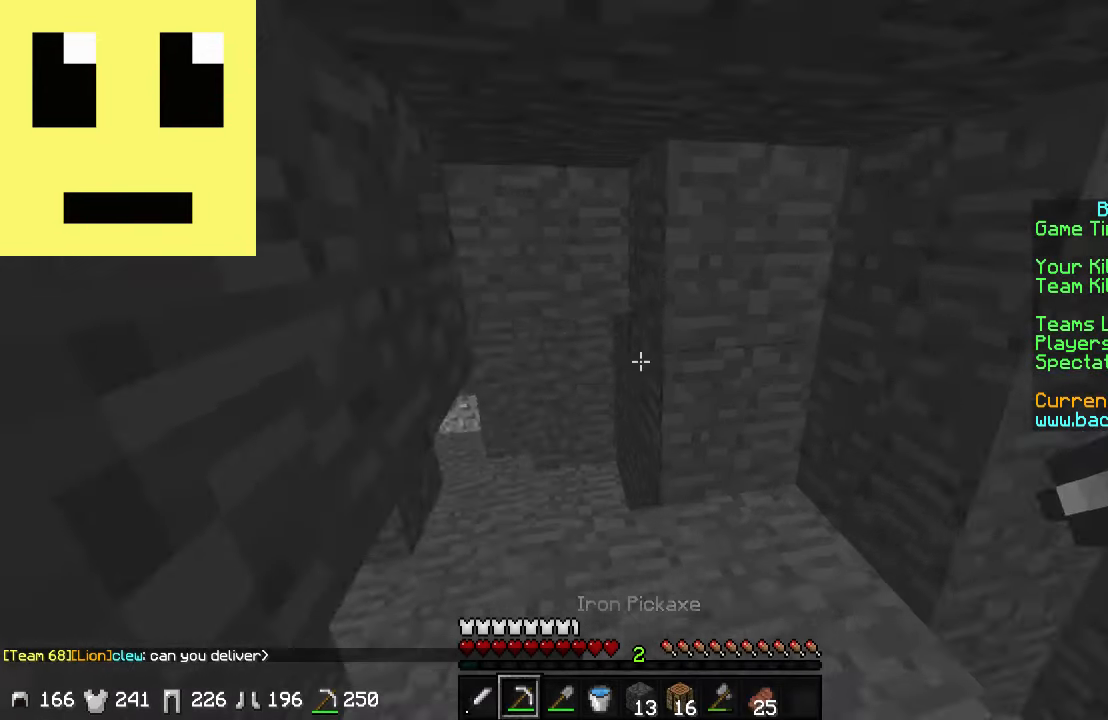
Gameplay with keyboard and mouse; each line is a JSON object with the keys and mouse buttons held at the frame after it. "events" lists presses ("down") and releases ("up") of "a", "d", "s", "w", "mouse_left" and "mouse_right" between this image and that frame as [ms after this image, input, new state], when the widget could be followed in between. "mouse_left", "mouse_right" = the "left", "right" buttons of the "mouse" list. No other keys are recorded. Fast repeated clicks can show as one long hold. Mouse movement is not recorded.
{"keys": ["w"], "mouse": [], "events": [[17, "a", "down"], [117, "a", "up"], [283, "a", "down"], [283, "w", "down"], [367, "a", "up"]]}
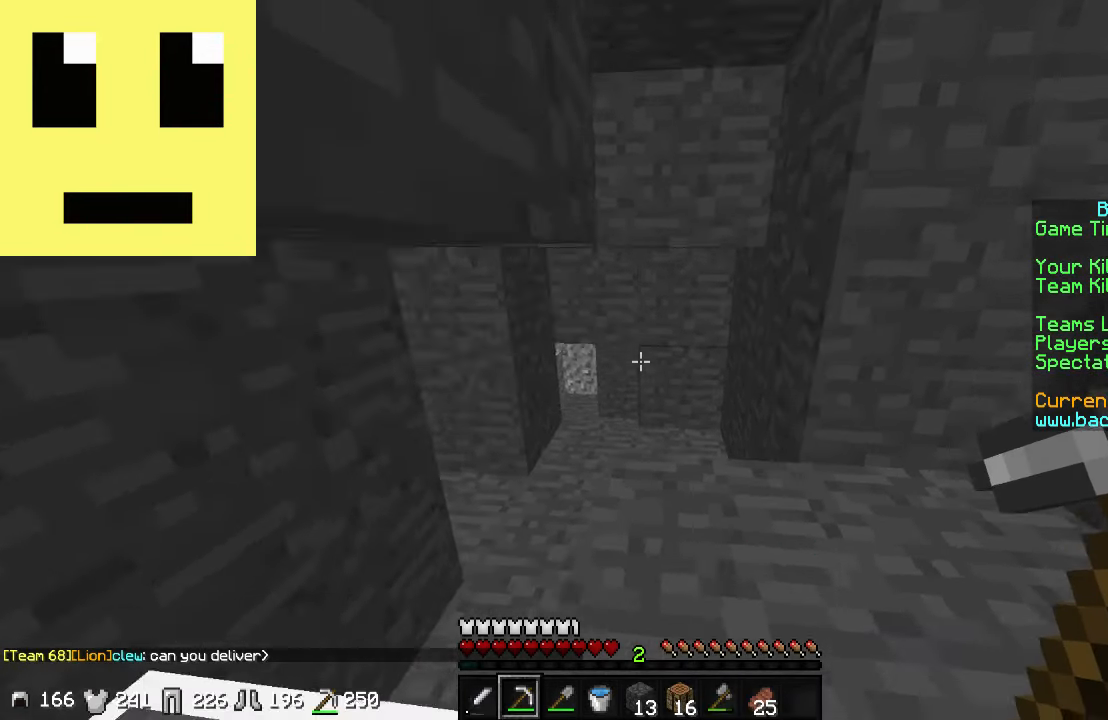
{"keys": ["d", "w"], "mouse": [], "events": [[467, "d", "down"]]}
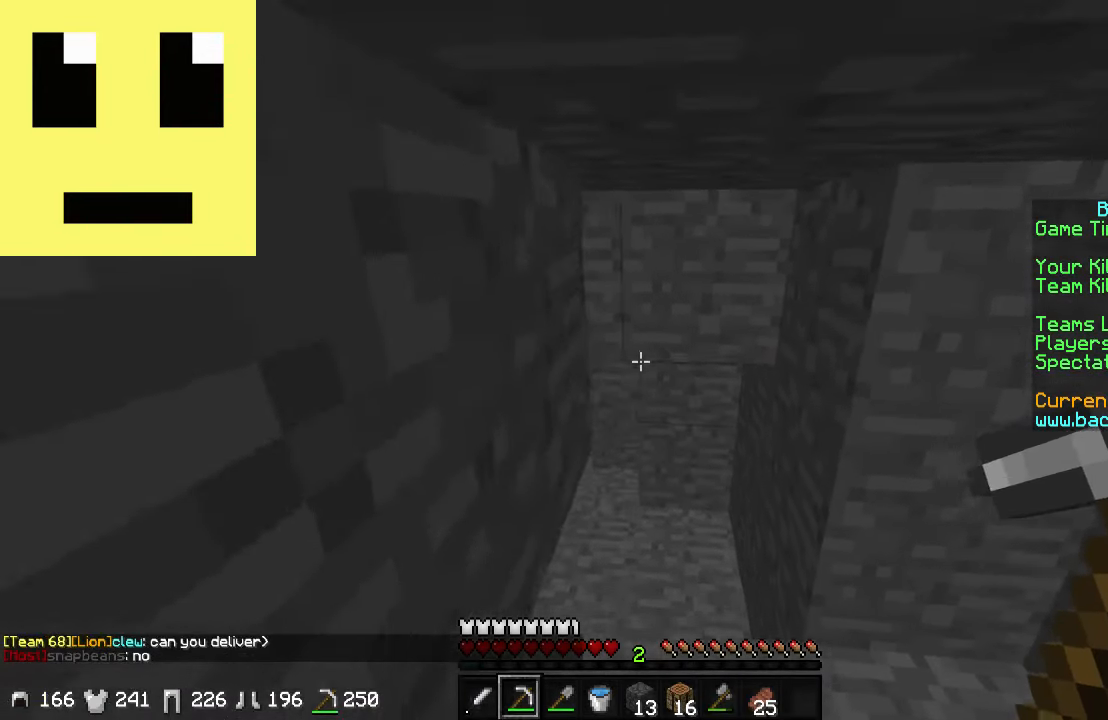
{"keys": ["d"], "mouse": [], "events": [[67, "mouse_left", "down"], [117, "d", "up"], [233, "mouse_right", "down"], [317, "mouse_left", "up"], [317, "mouse_right", "up"], [367, "w", "up"], [417, "d", "down"]]}
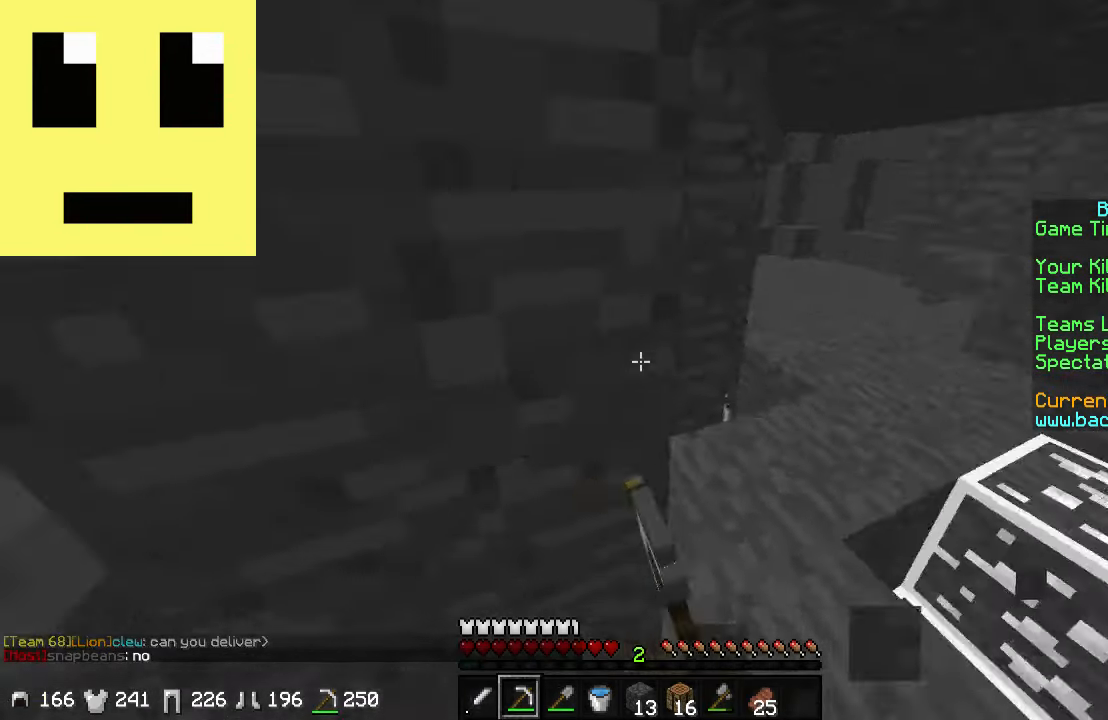
{"keys": ["d", "w"], "mouse": [], "events": [[67, "w", "down"]]}
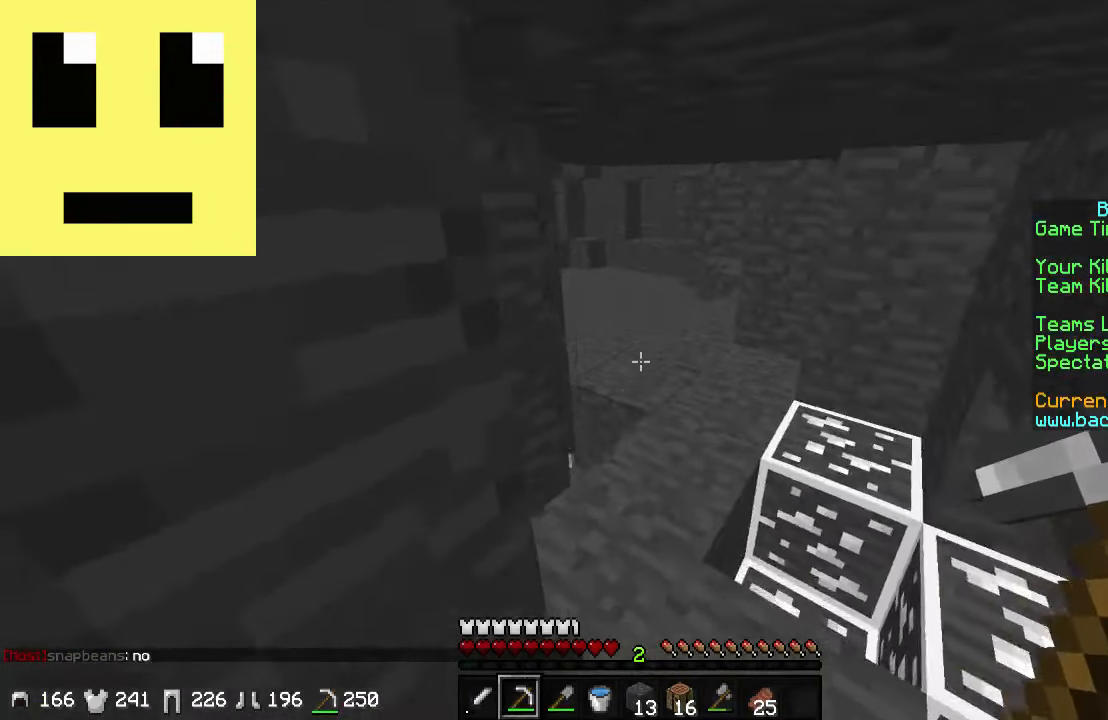
{"keys": ["w"], "mouse": [], "events": [[284, "d", "up"]]}
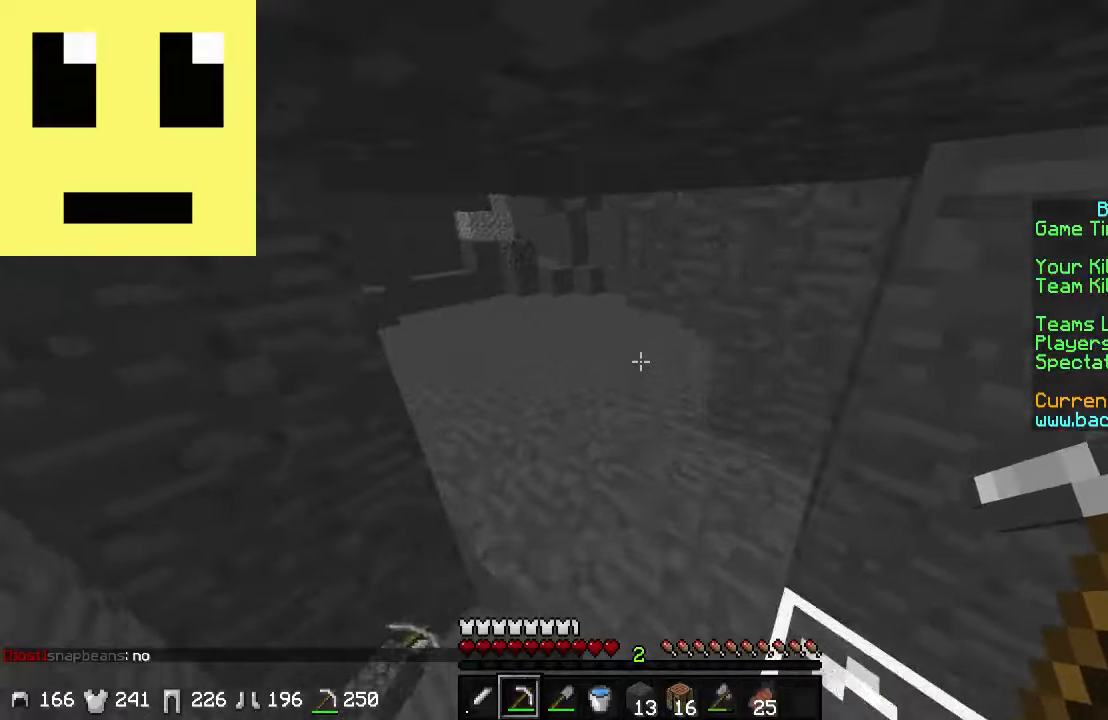
{"keys": ["a", "w"], "mouse": [], "events": [[367, "a", "down"]]}
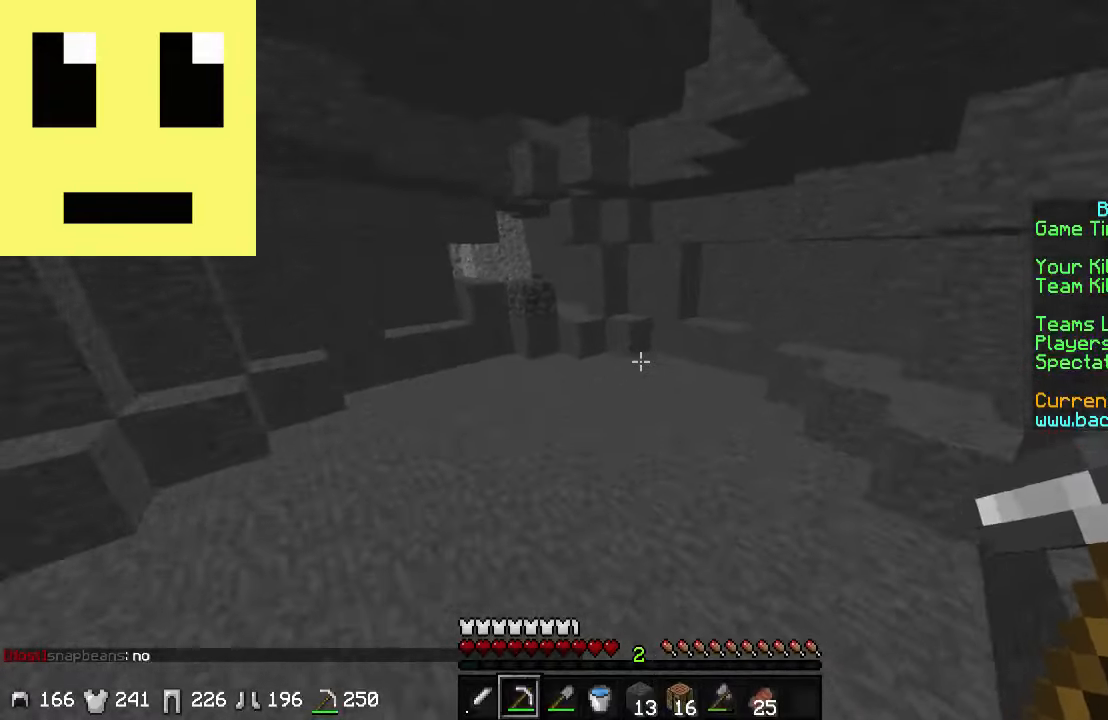
{"keys": ["w"], "mouse": [], "events": [[67, "a", "up"]]}
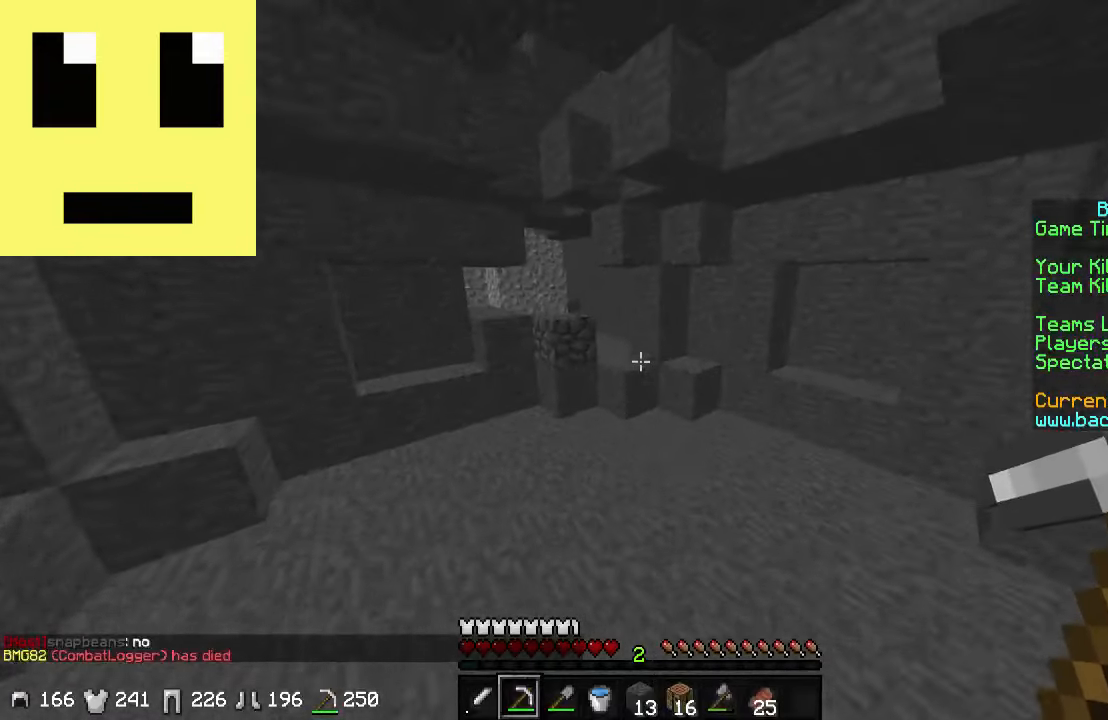
{"keys": ["a", "w"], "mouse": [], "events": [[234, "a", "down"]]}
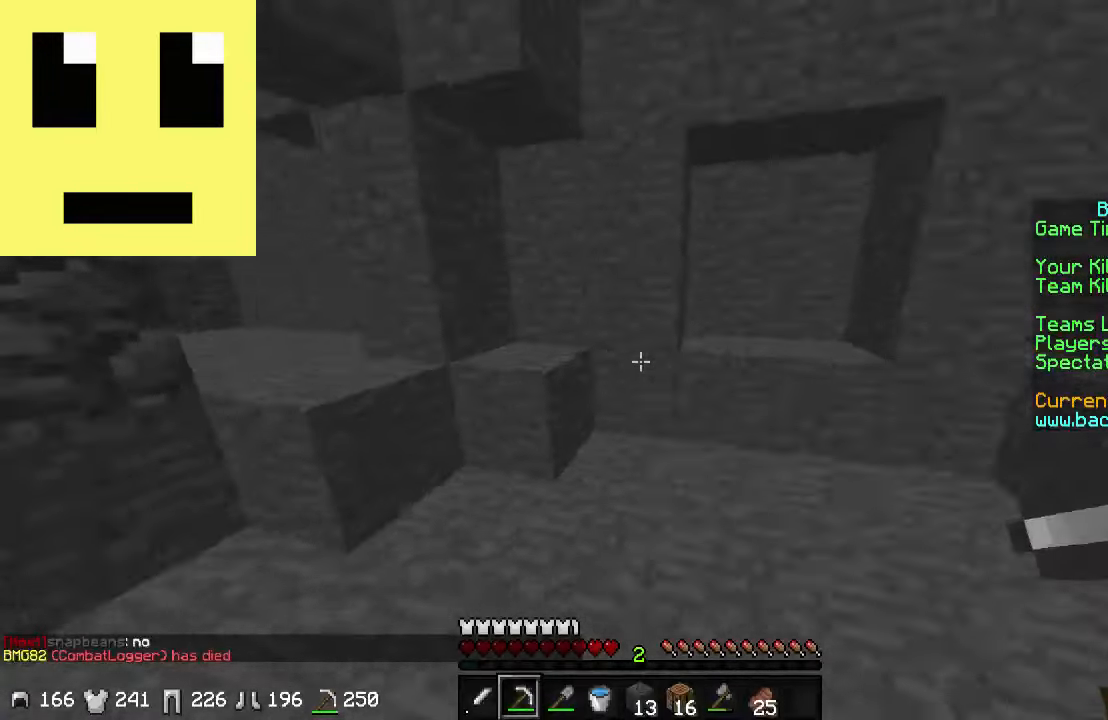
{"keys": ["d", "w"], "mouse": [], "events": [[167, "a", "up"], [217, "d", "down"]]}
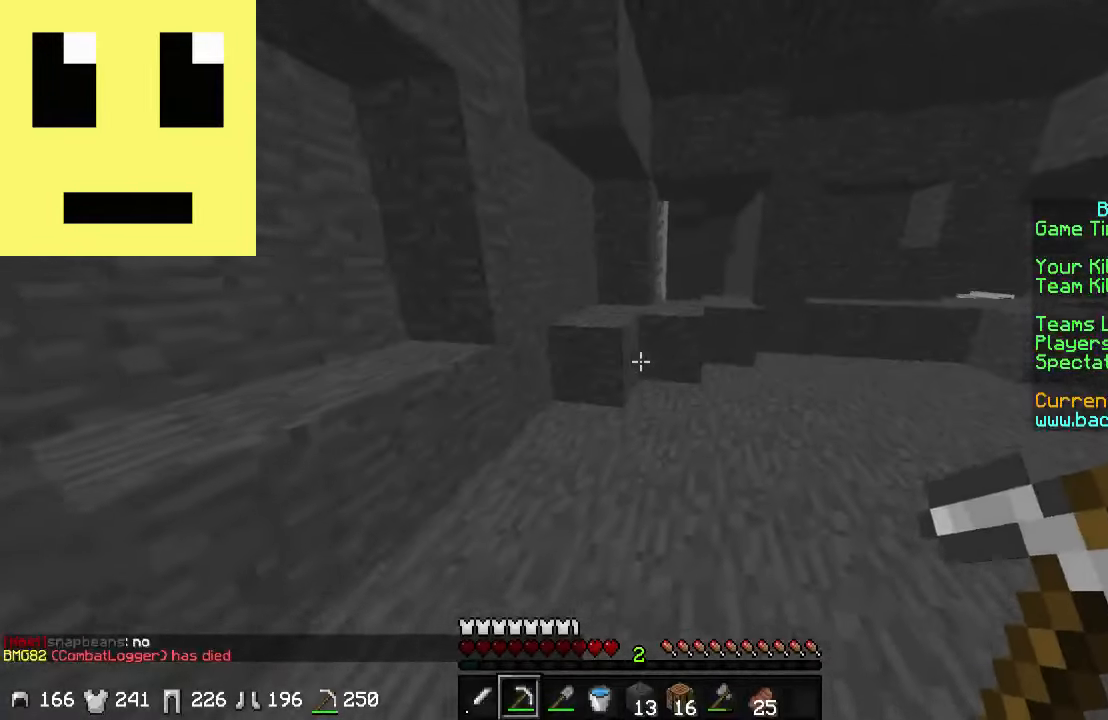
{"keys": ["d", "w"], "mouse": [], "events": [[234, "d", "up"], [434, "d", "down"]]}
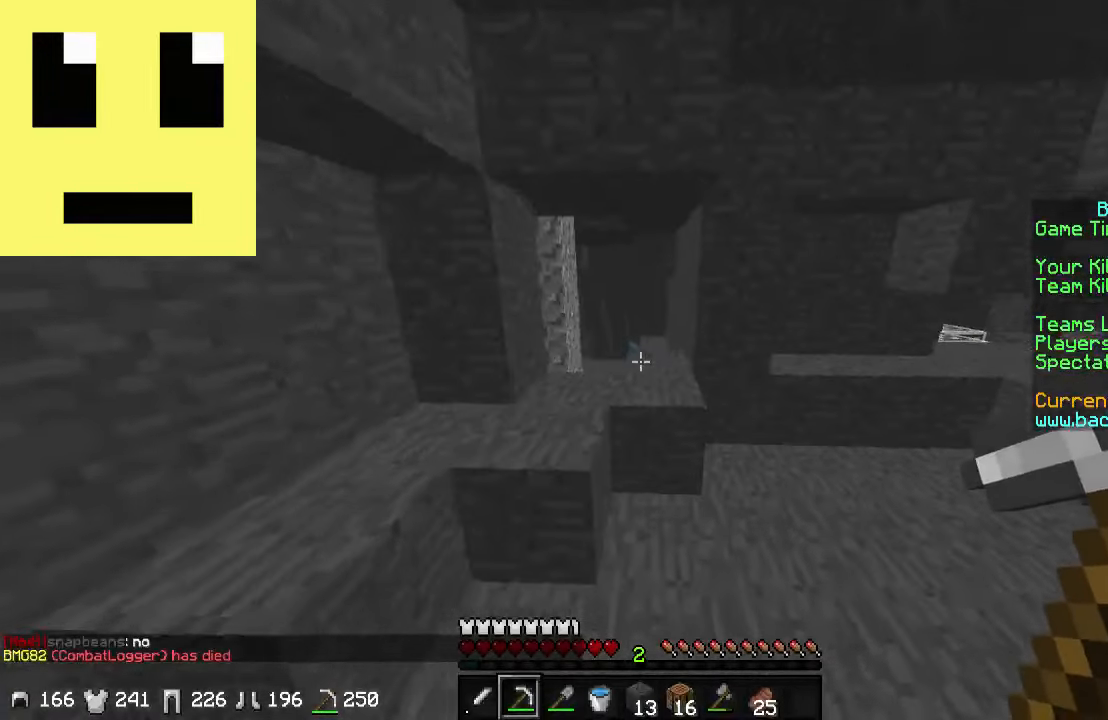
{"keys": ["w"], "mouse": [], "events": [[84, "d", "up"], [217, "a", "down"], [467, "a", "up"]]}
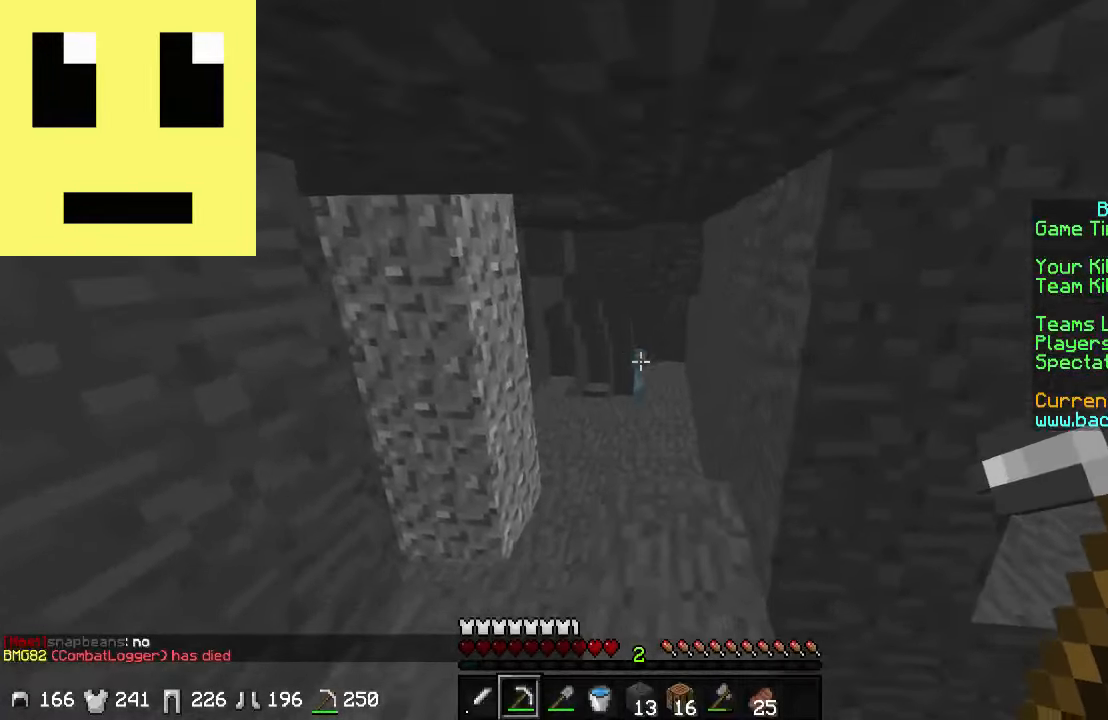
{"keys": ["w"], "mouse": [], "events": []}
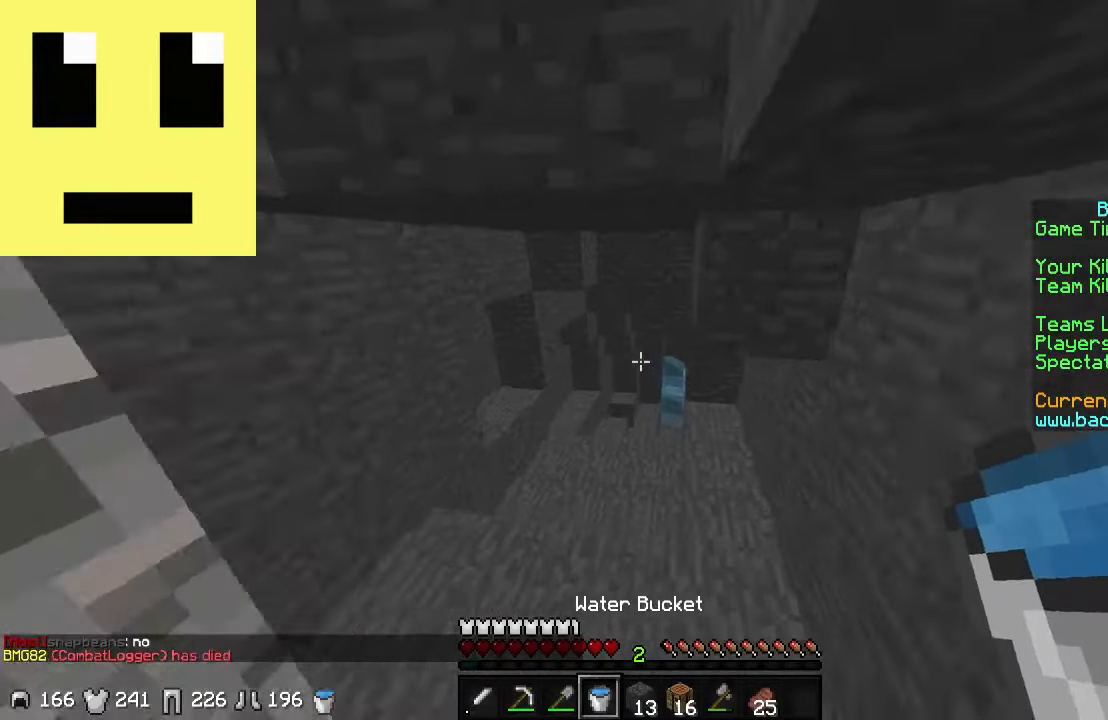
{"keys": ["w"], "mouse": [], "events": [[167, "a", "down"], [317, "a", "up"]]}
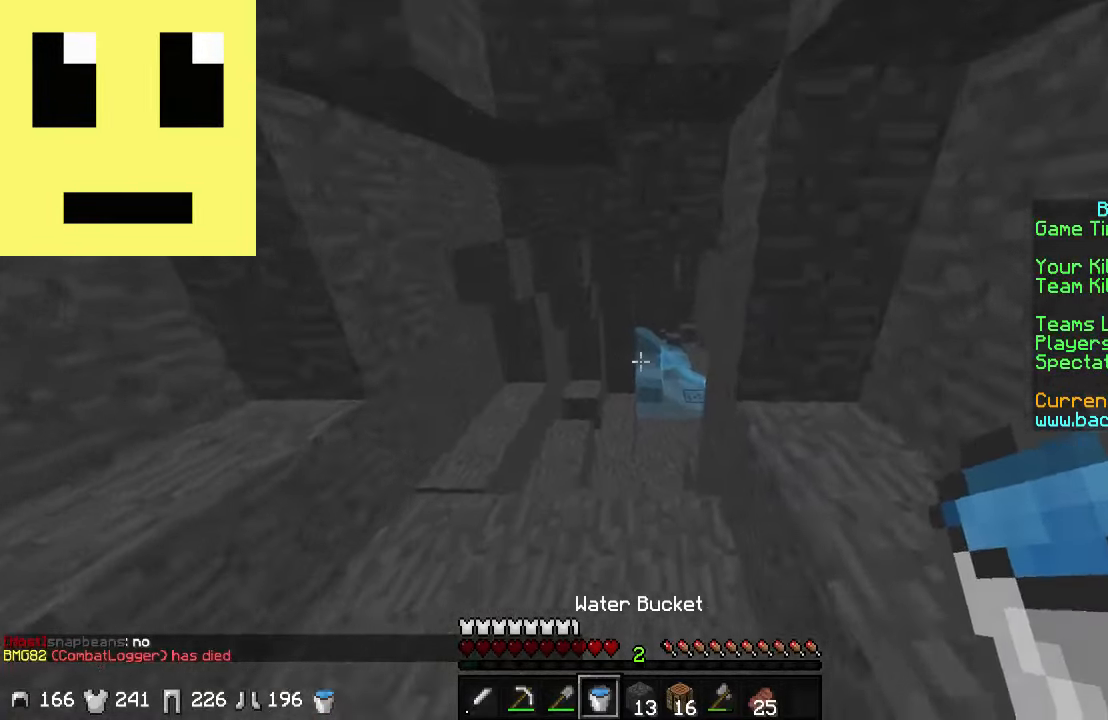
{"keys": ["w"], "mouse": [], "events": []}
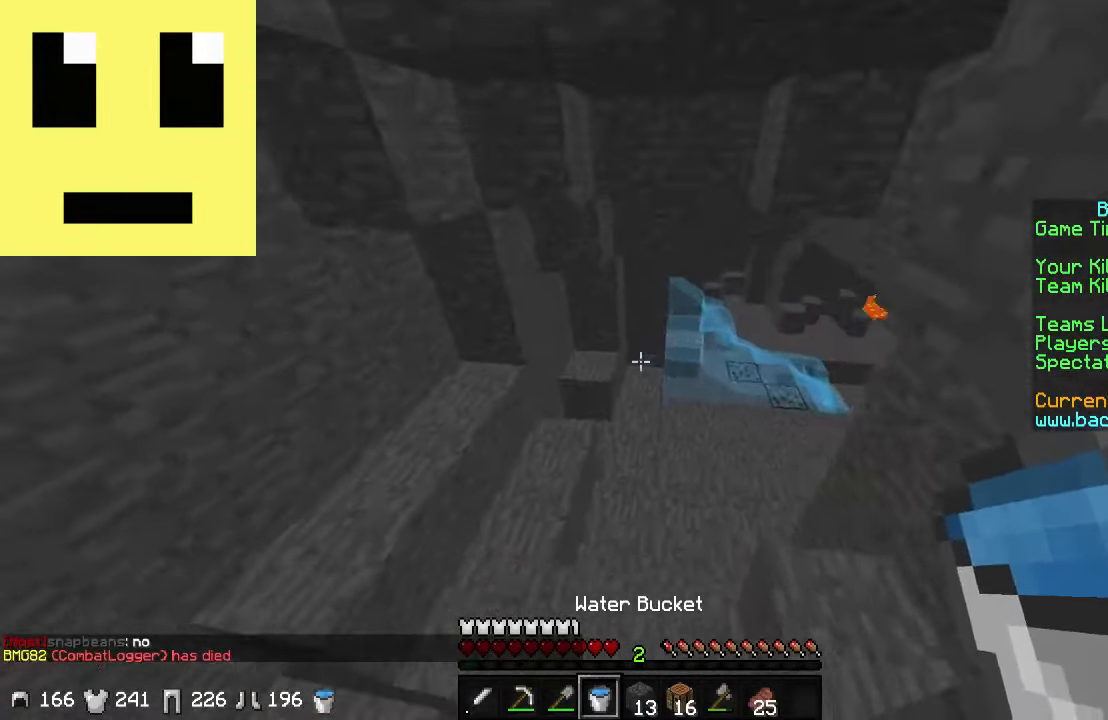
{"keys": ["d", "w"], "mouse": [], "events": [[67, "d", "down"], [366, "a", "down"], [483, "a", "up"]]}
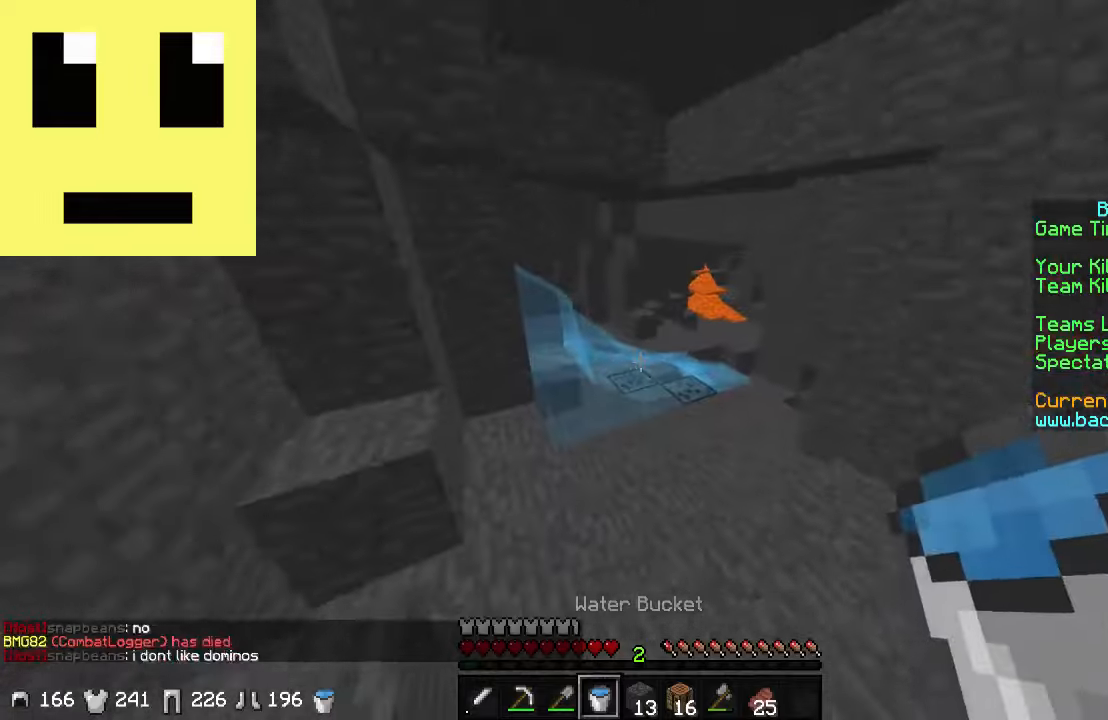
{"keys": ["w"], "mouse": [], "events": [[333, "d", "up"]]}
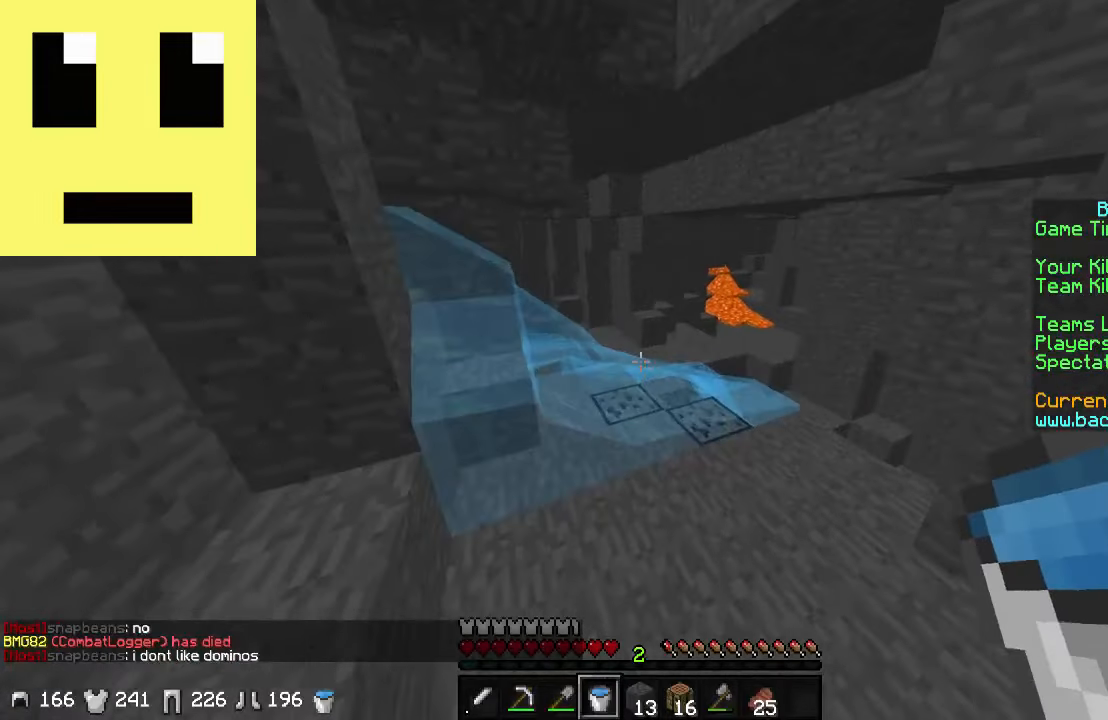
{"keys": [], "mouse": [], "events": [[33, "d", "down"], [416, "d", "up"], [416, "w", "up"]]}
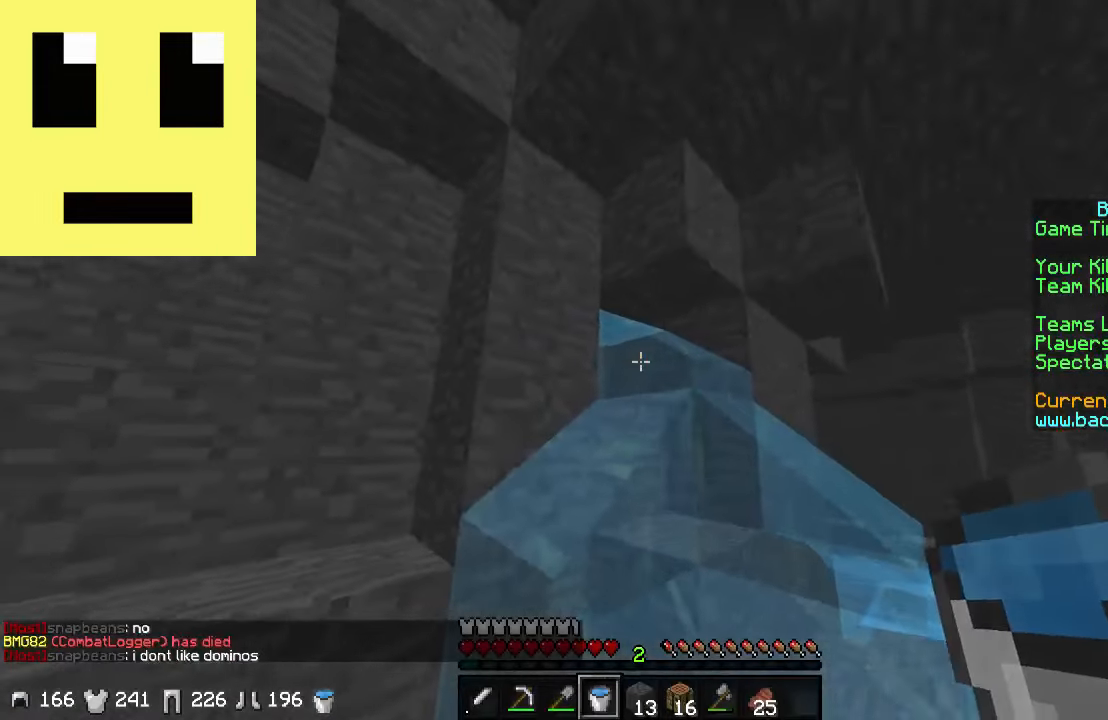
{"keys": ["d", "w"], "mouse": [], "events": [[133, "mouse_right", "down"], [183, "mouse_right", "up"], [233, "mouse_right", "down"], [283, "mouse_right", "up"], [316, "d", "down"], [466, "w", "down"]]}
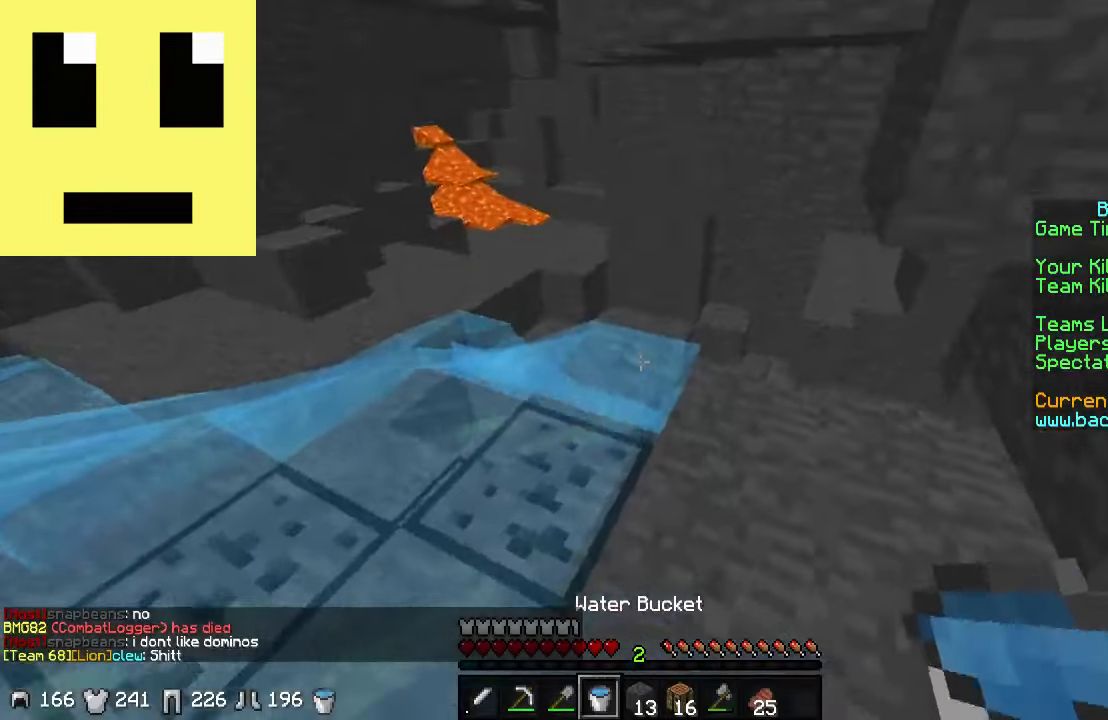
{"keys": ["a", "w"], "mouse": [], "events": [[116, "d", "up"], [416, "a", "down"]]}
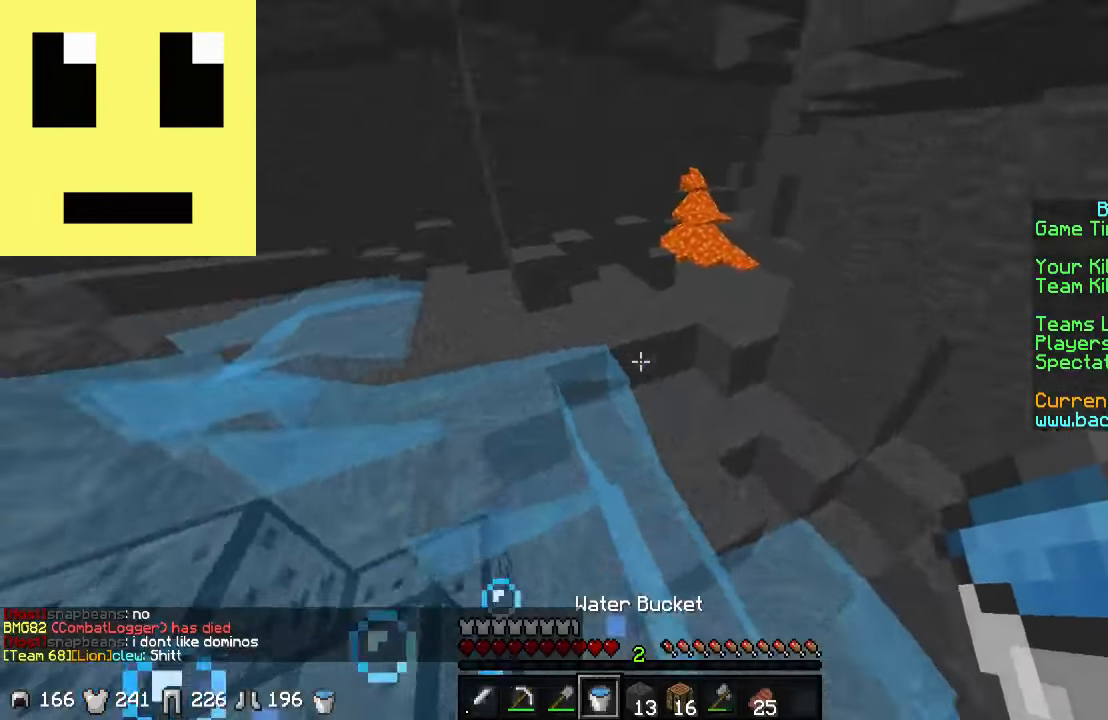
{"keys": ["a", "w"], "mouse": [], "events": [[266, "a", "up"], [316, "d", "down"], [366, "a", "down"], [366, "d", "up"]]}
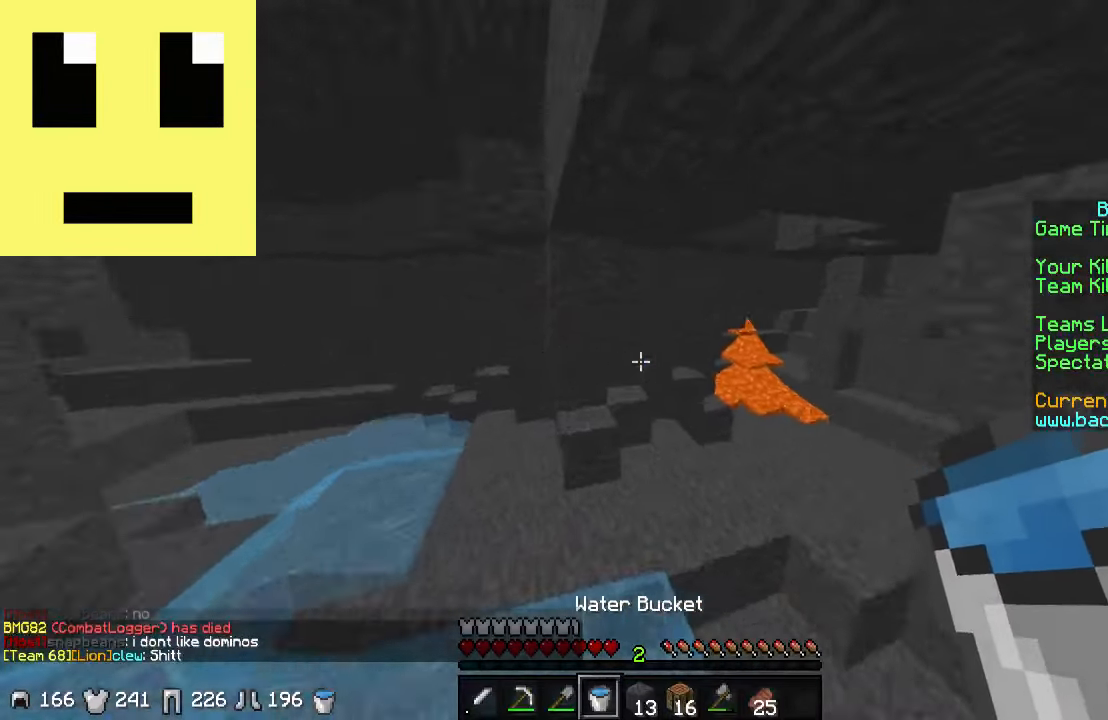
{"keys": ["a", "w"], "mouse": [], "events": []}
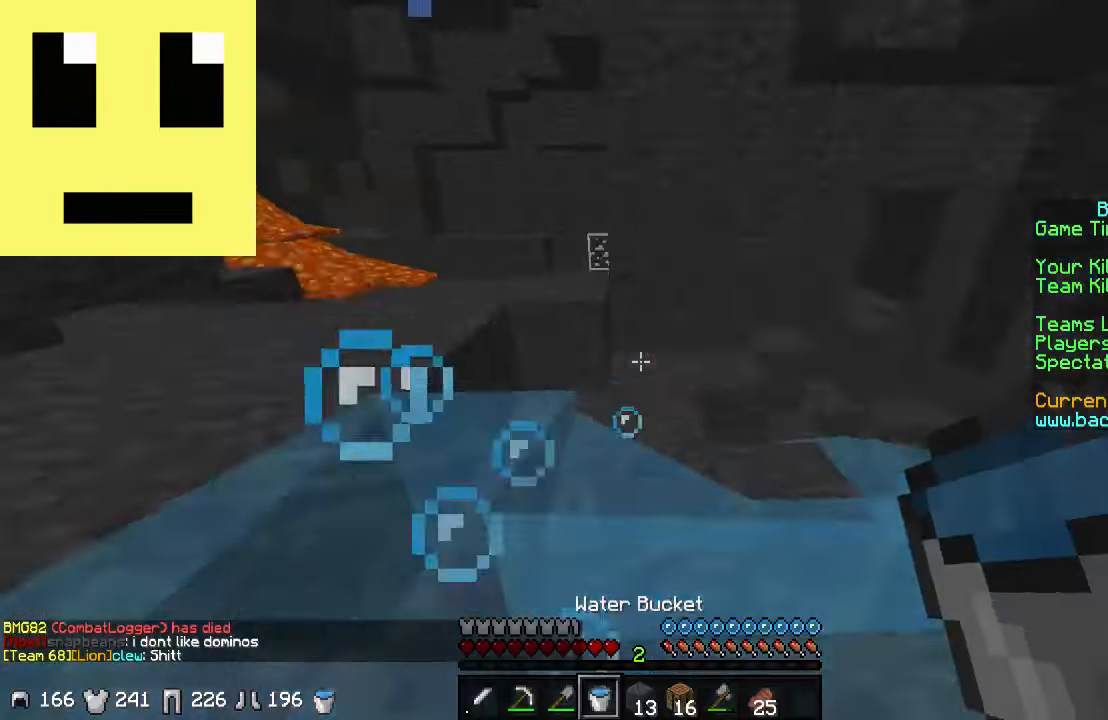
{"keys": ["a", "w"], "mouse": [], "events": []}
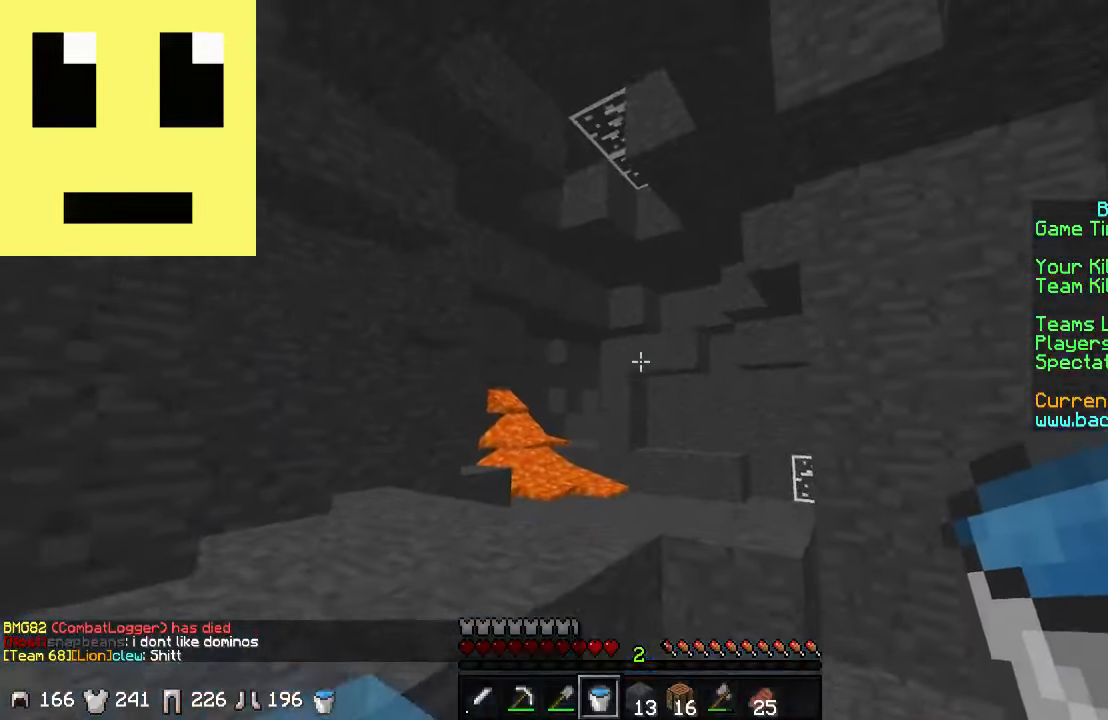
{"keys": ["a", "w"], "mouse": [], "events": [[83, "a", "up"], [216, "a", "down"]]}
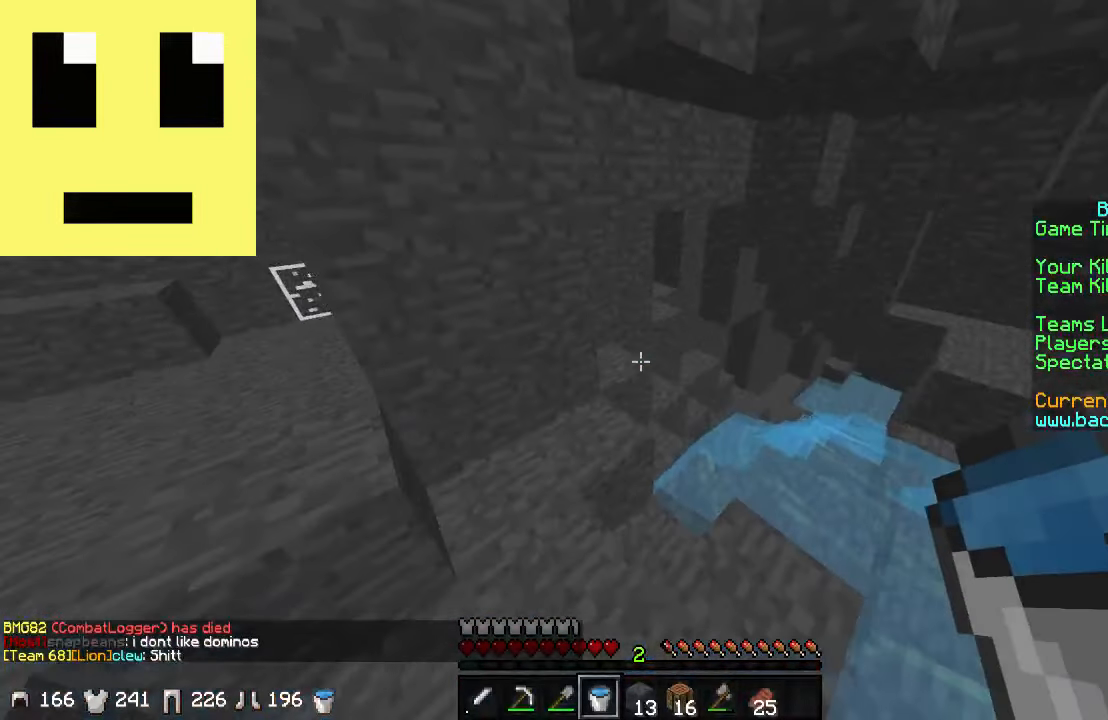
{"keys": ["d", "w"], "mouse": [], "events": [[83, "mouse_left", "down"], [216, "mouse_left", "up"], [366, "a", "up"], [466, "d", "down"]]}
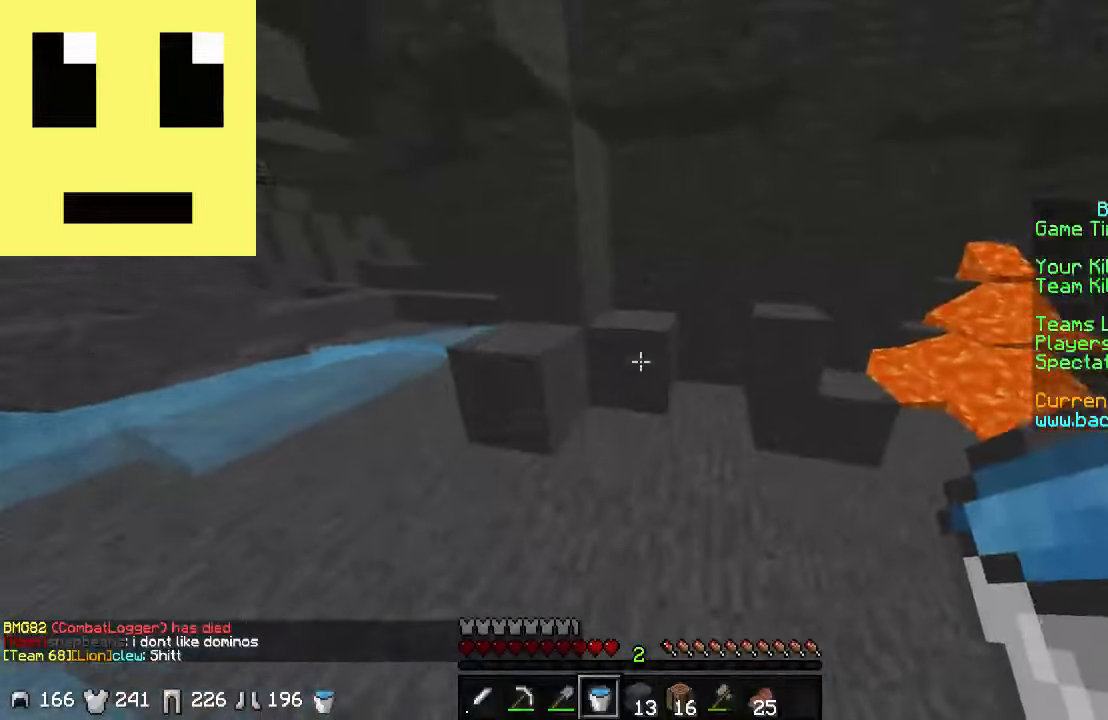
{"keys": ["a", "w"], "mouse": [], "events": [[66, "d", "up"], [116, "a", "down"]]}